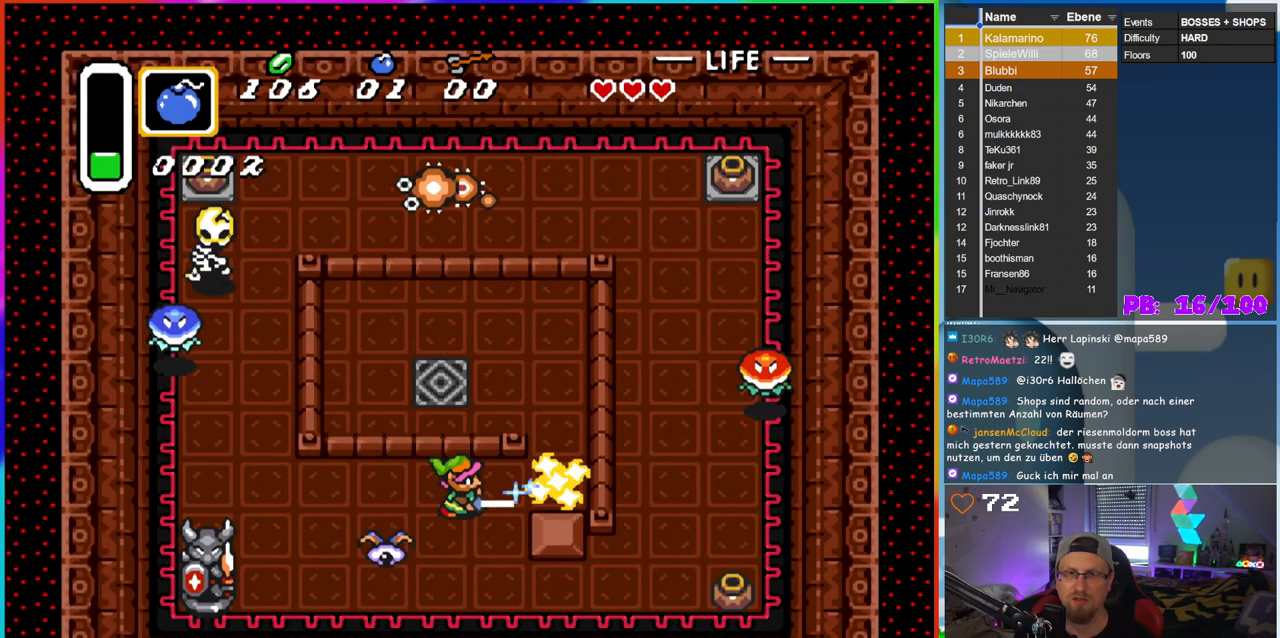
Gameplay with a controller (Nintendo layout); each line is a JSON object with the inputs held at the frame after it. "events" lists button and stick changes between this image and that frame as [ms after this image, input, new state], when the widget could be followed in between. Not read: L3 R3 Y.
{"buttons": ["DPAD_DOWN", "DPAD_RIGHT"], "events": [[17, "DPAD_RIGHT", "down"], [100, "DPAD_RIGHT", "up"], [300, "DPAD_RIGHT", "down"], [317, "B", "up"]]}
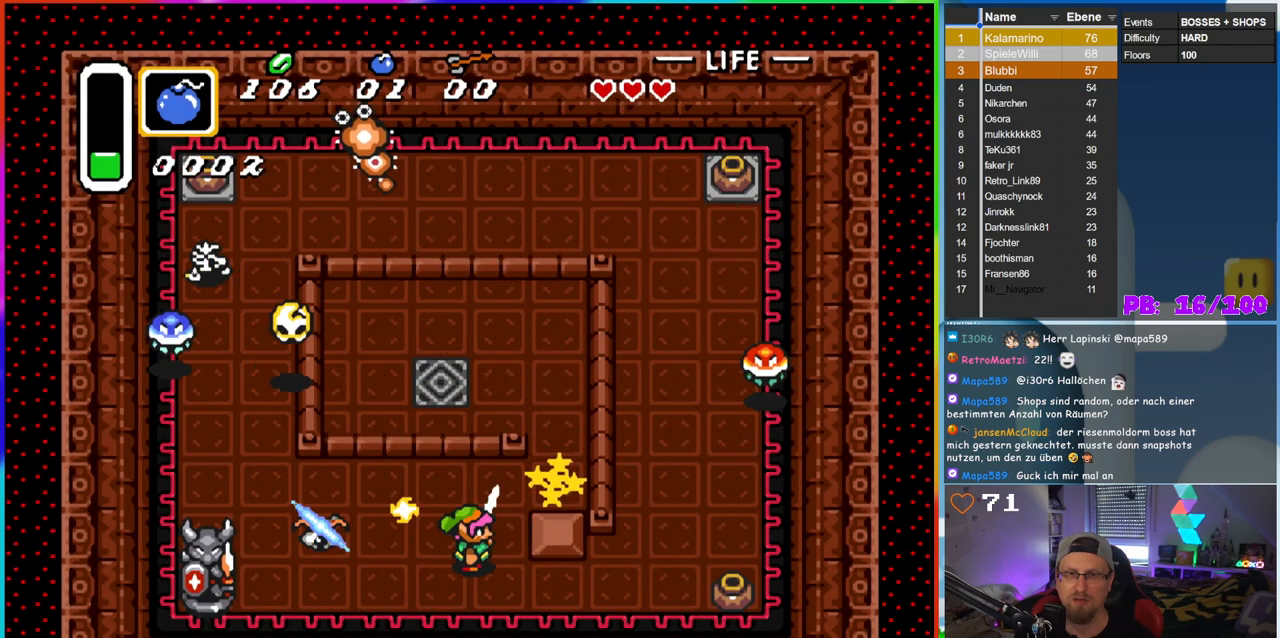
{"buttons": ["DPAD_DOWN", "DPAD_RIGHT"], "events": [[100, "DPAD_DOWN", "up"], [133, "DPAD_DOWN", "down"]]}
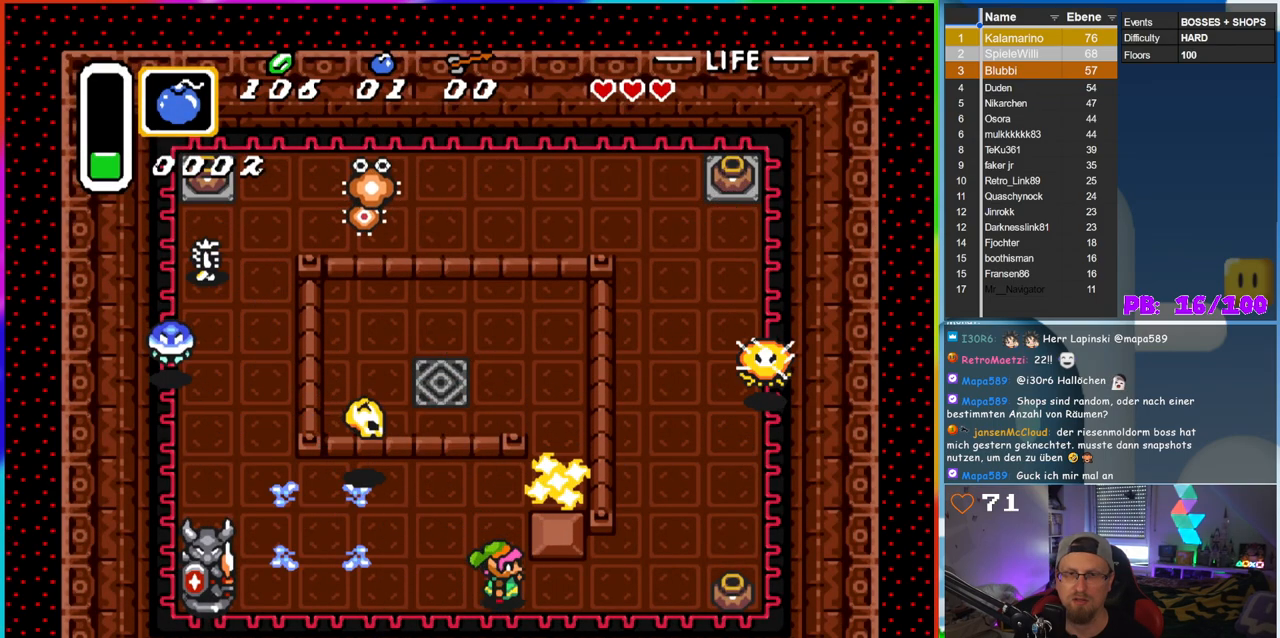
{"buttons": ["DPAD_RIGHT"], "events": [[33, "DPAD_DOWN", "up"]]}
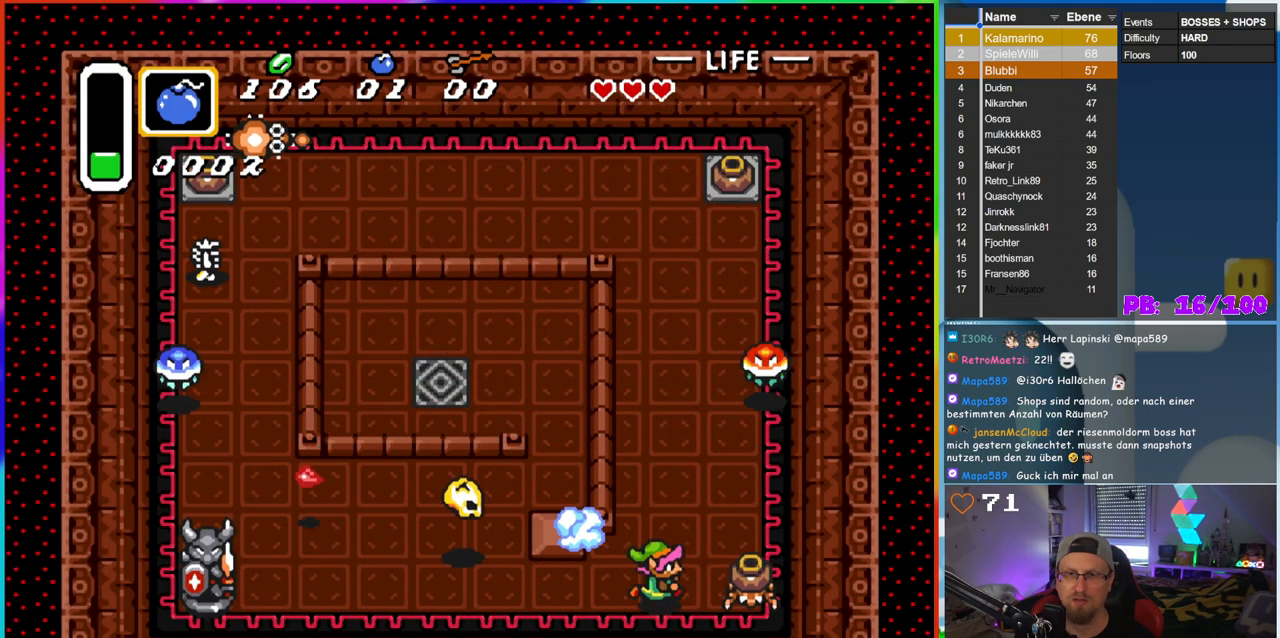
{"buttons": ["A"], "events": [[250, "DPAD_RIGHT", "up"], [267, "DPAD_UP", "down"], [350, "DPAD_RIGHT", "down"], [350, "DPAD_UP", "up"], [367, "A", "down"], [500, "DPAD_RIGHT", "up"]]}
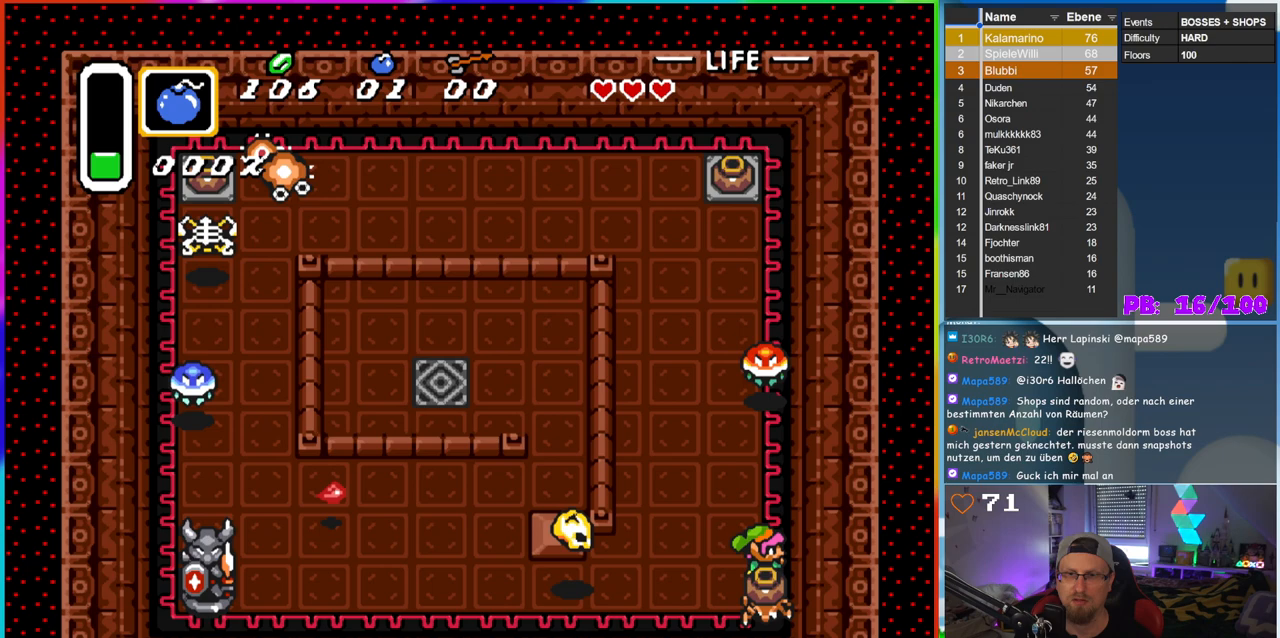
{"buttons": ["DPAD_LEFT"], "events": [[50, "A", "up"], [200, "DPAD_UP", "down"], [400, "DPAD_LEFT", "down"], [500, "DPAD_UP", "up"]]}
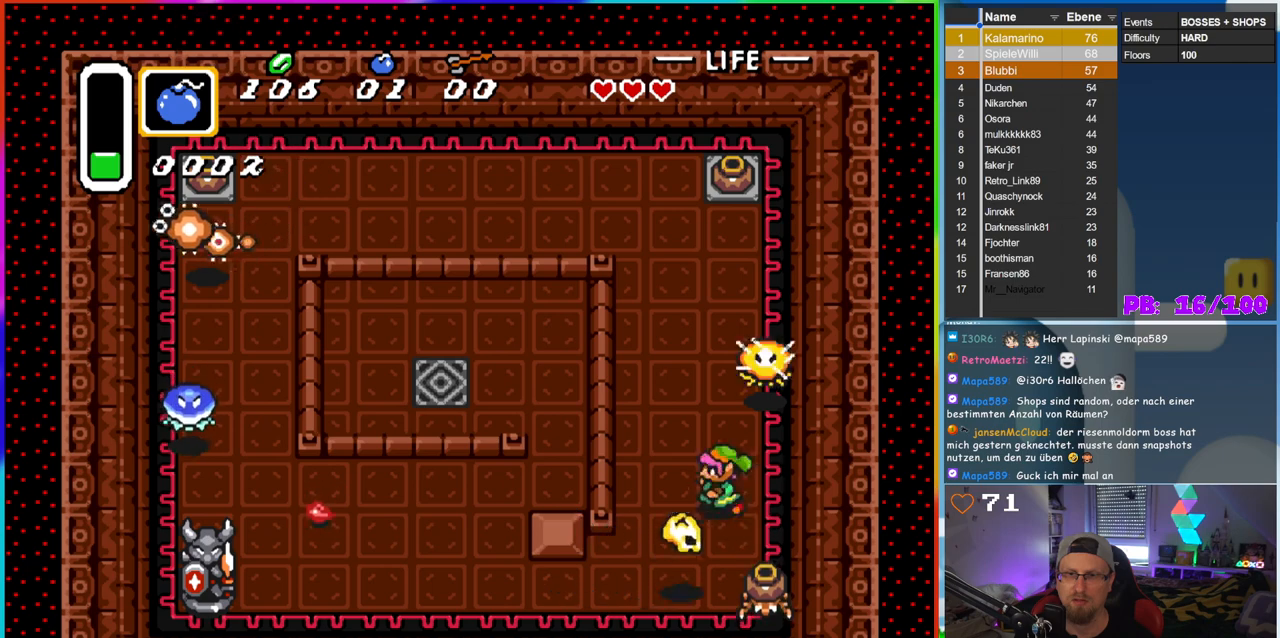
{"buttons": ["DPAD_LEFT"], "events": [[50, "DPAD_DOWN", "down"], [50, "DPAD_LEFT", "up"], [67, "B", "down"], [150, "DPAD_DOWN", "up"], [217, "DPAD_LEFT", "down"], [267, "B", "up"]]}
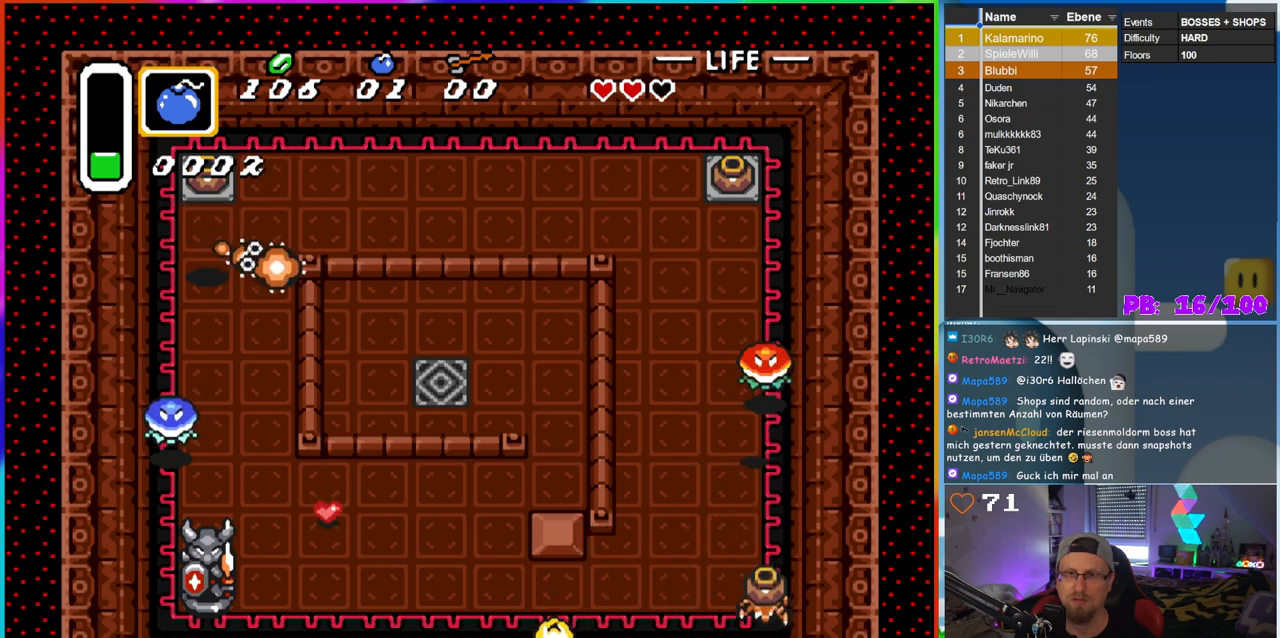
{"buttons": ["B", "DPAD_UP"], "events": [[183, "DPAD_UP", "down"], [217, "DPAD_LEFT", "up"], [400, "B", "down"]]}
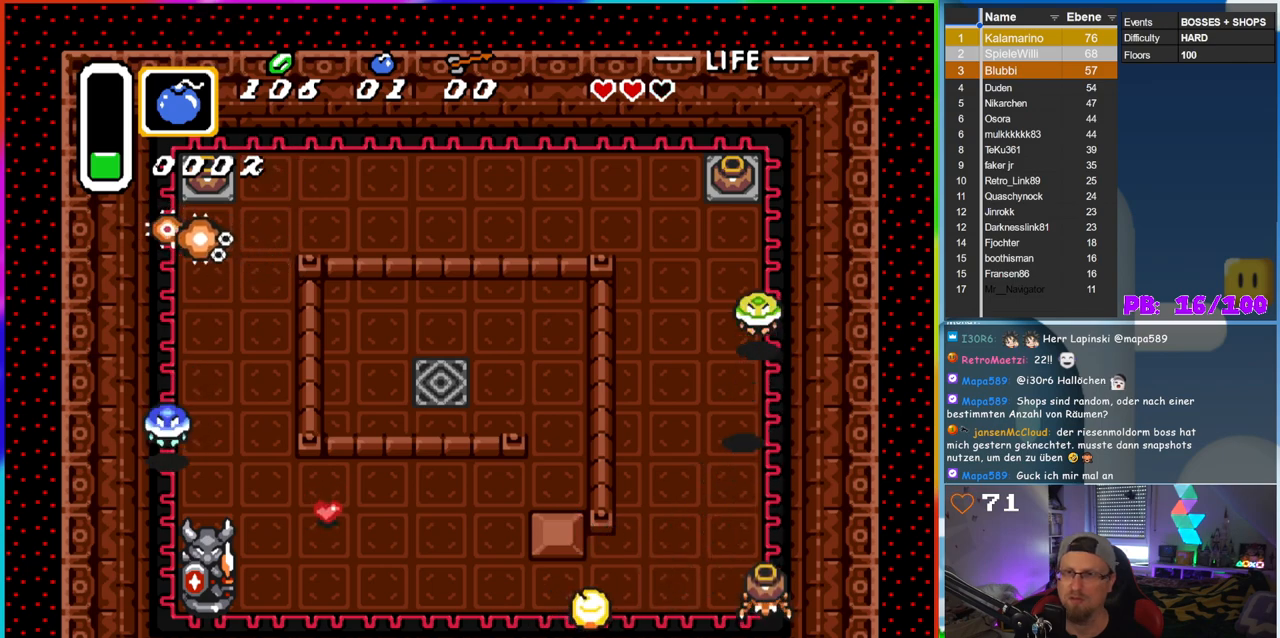
{"buttons": ["B", "DPAD_DOWN"], "events": [[100, "B", "up"], [150, "DPAD_LEFT", "down"], [183, "DPAD_UP", "up"], [217, "DPAD_DOWN", "down"], [233, "DPAD_LEFT", "up"], [267, "DPAD_LEFT", "down"], [317, "DPAD_DOWN", "up"], [367, "DPAD_UP", "down"], [450, "DPAD_LEFT", "up"], [467, "DPAD_UP", "up"], [483, "DPAD_DOWN", "down"], [500, "B", "down"]]}
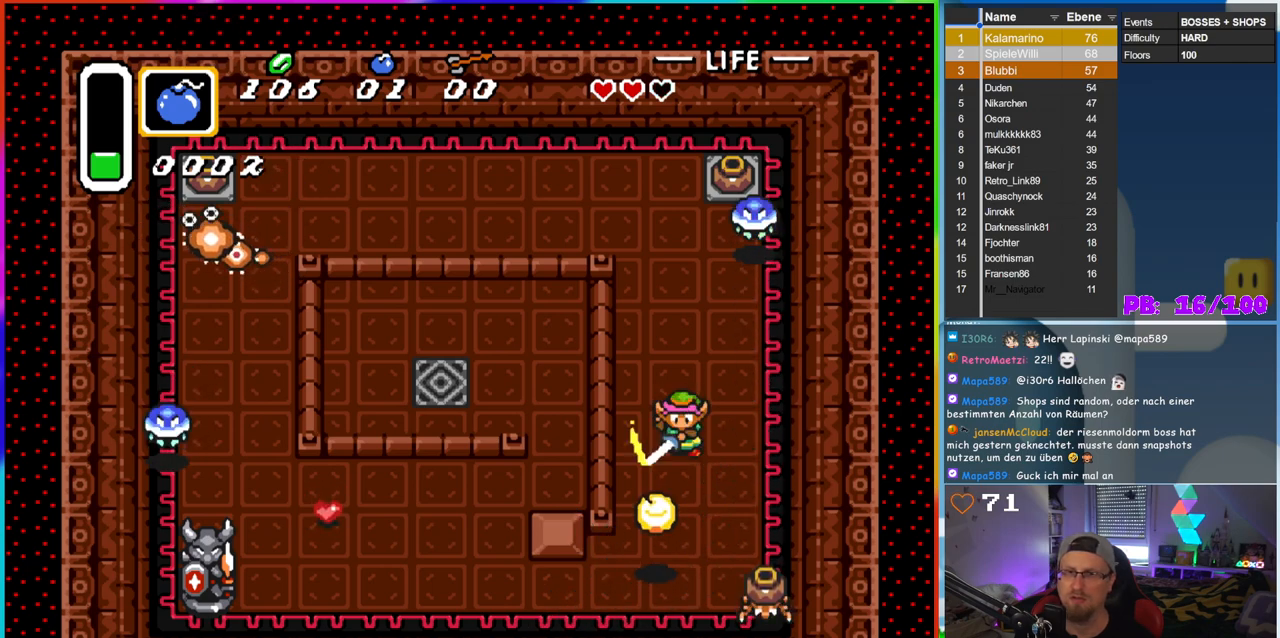
{"buttons": ["DPAD_DOWN"], "events": [[133, "DPAD_DOWN", "up"], [233, "B", "up"], [350, "DPAD_DOWN", "down"]]}
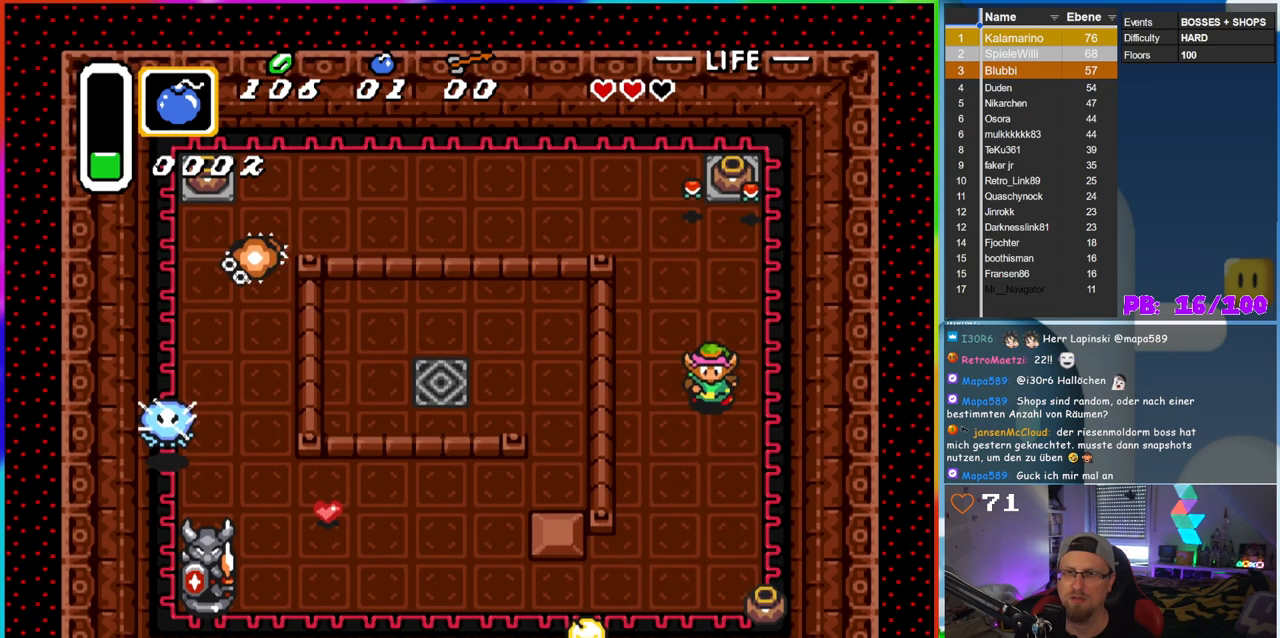
{"buttons": ["DPAD_DOWN"], "events": [[217, "DPAD_RIGHT", "down"], [450, "DPAD_RIGHT", "up"]]}
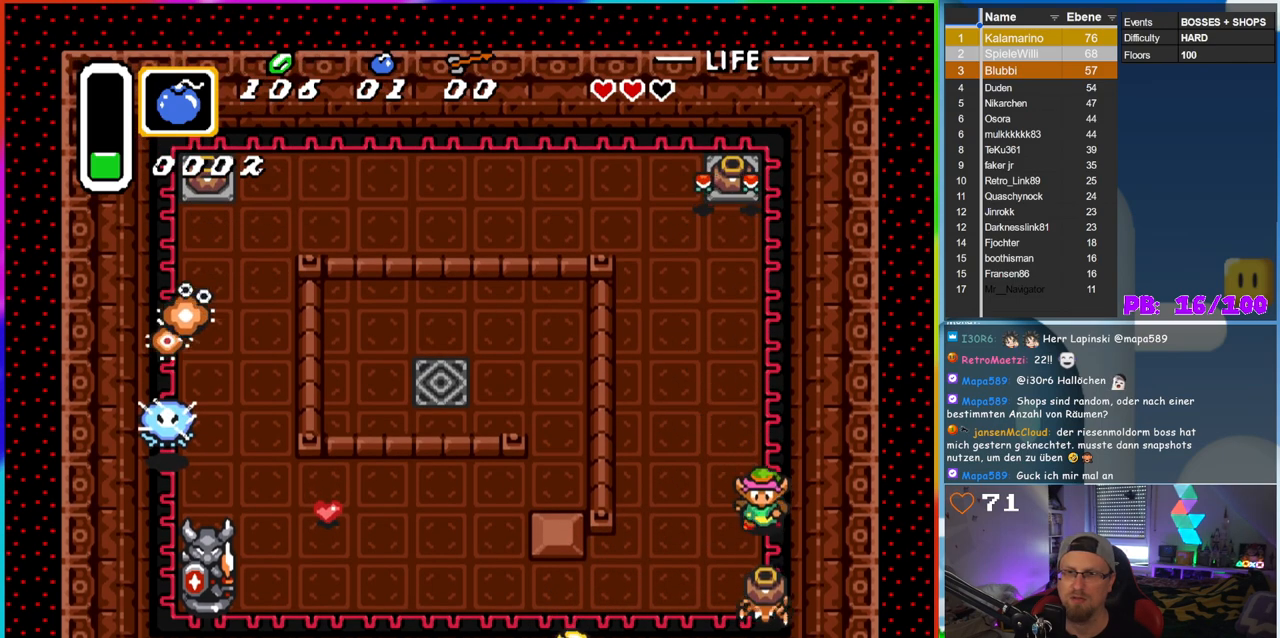
{"buttons": ["A"], "events": [[300, "A", "down"], [367, "DPAD_DOWN", "up"]]}
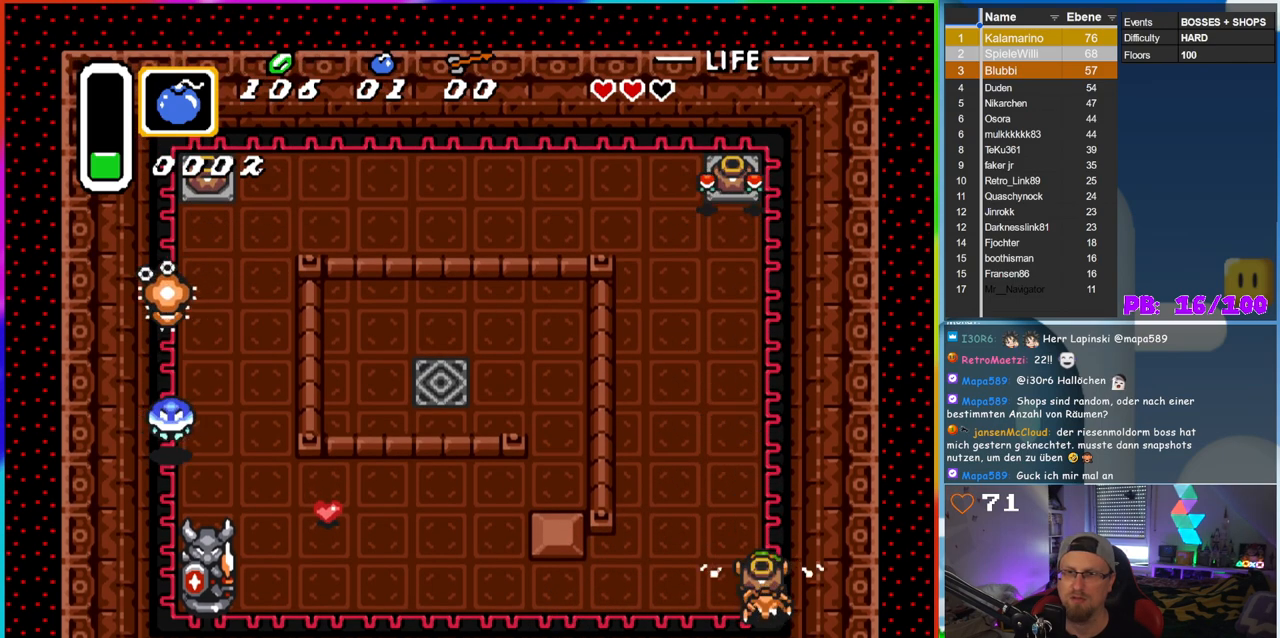
{"buttons": ["DPAD_UP"], "events": [[33, "A", "up"], [50, "DPAD_UP", "down"]]}
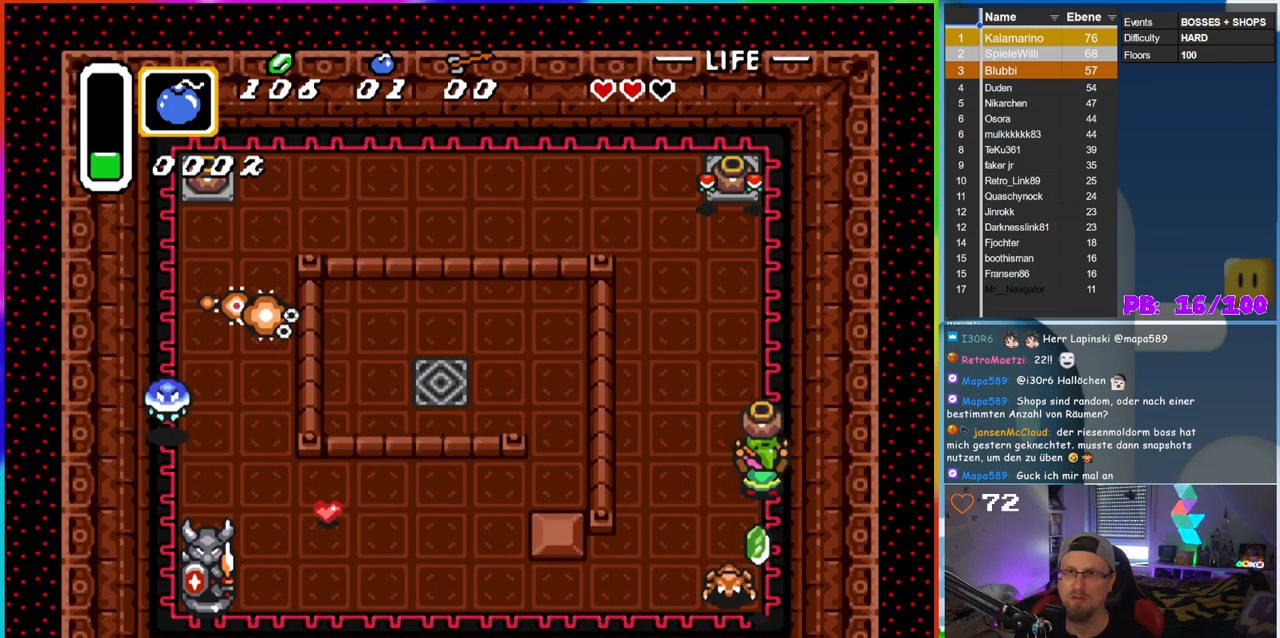
{"buttons": ["DPAD_LEFT"], "events": [[50, "DPAD_LEFT", "down"], [217, "DPAD_LEFT", "up"], [400, "DPAD_LEFT", "down"], [483, "DPAD_UP", "up"]]}
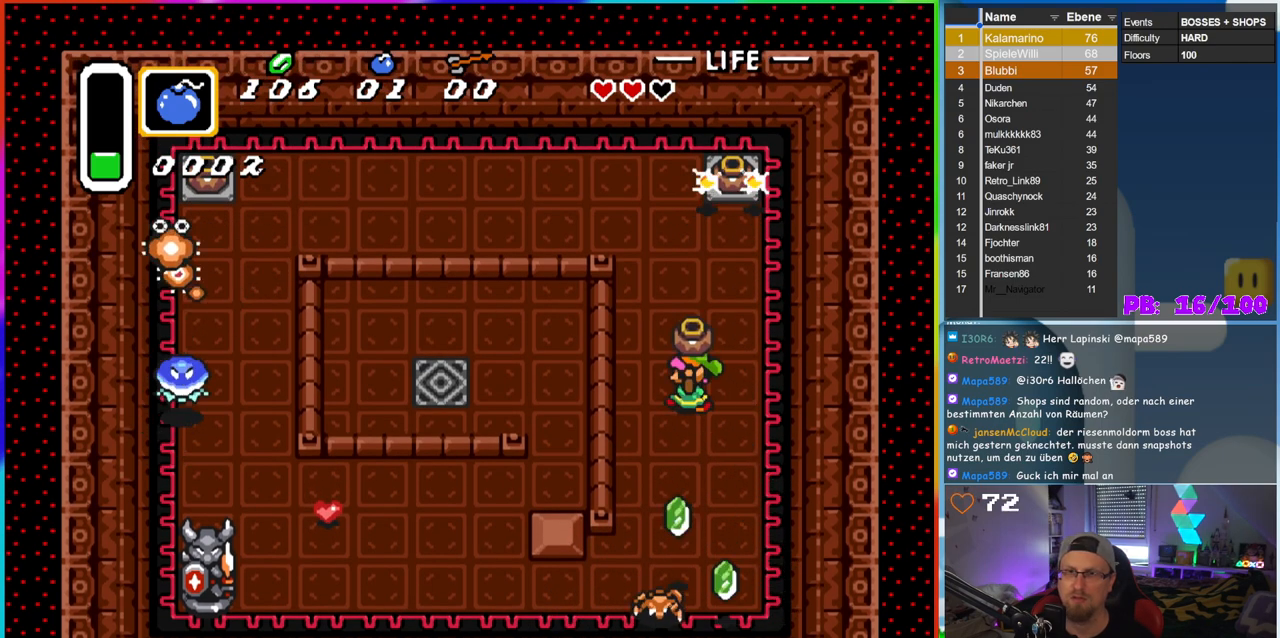
{"buttons": ["DPAD_DOWN"], "events": [[100, "DPAD_DOWN", "down"], [250, "DPAD_LEFT", "up"], [267, "DPAD_RIGHT", "down"], [350, "DPAD_RIGHT", "up"]]}
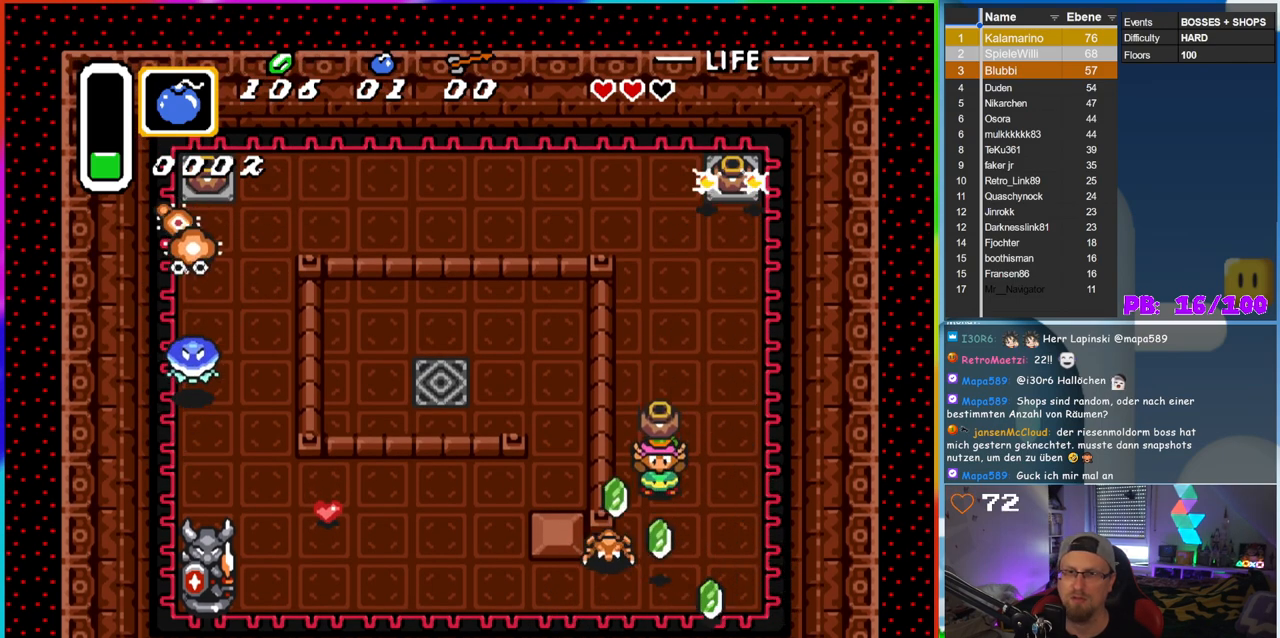
{"buttons": ["DPAD_LEFT"], "events": [[150, "DPAD_RIGHT", "down"], [283, "DPAD_RIGHT", "up"], [350, "DPAD_LEFT", "down"], [383, "DPAD_DOWN", "up"]]}
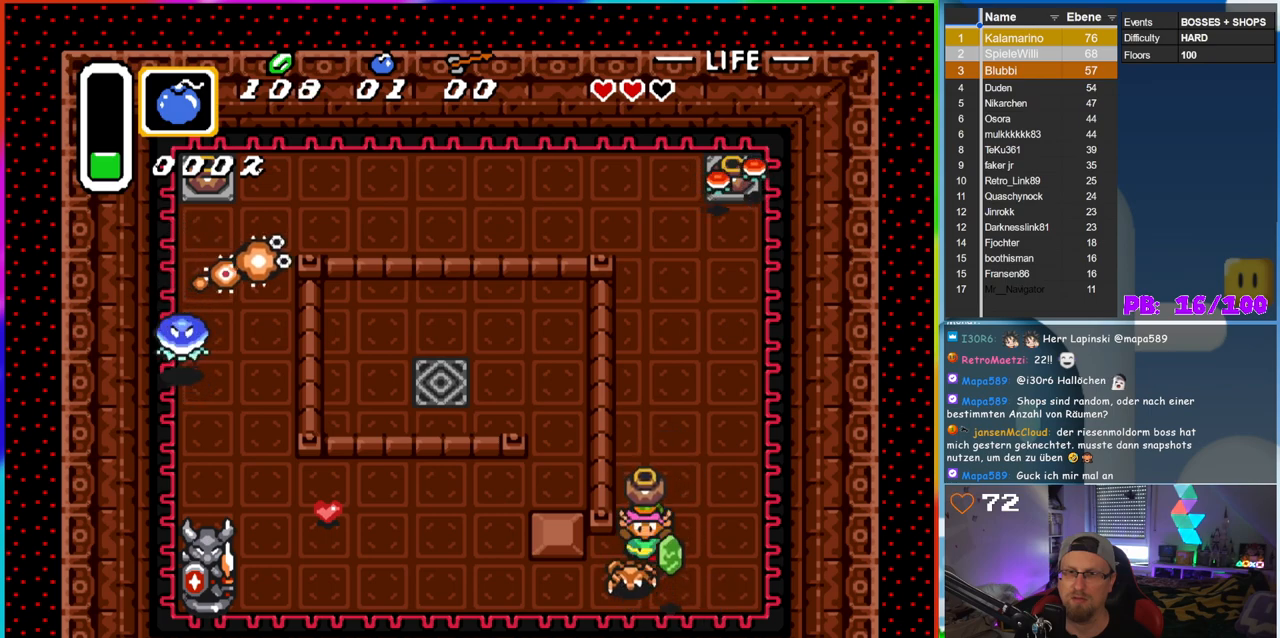
{"buttons": ["DPAD_DOWN"], "events": [[17, "DPAD_DOWN", "down"], [33, "DPAD_LEFT", "up"], [133, "DPAD_RIGHT", "down"], [200, "DPAD_DOWN", "up"], [333, "DPAD_DOWN", "down"], [367, "DPAD_RIGHT", "up"]]}
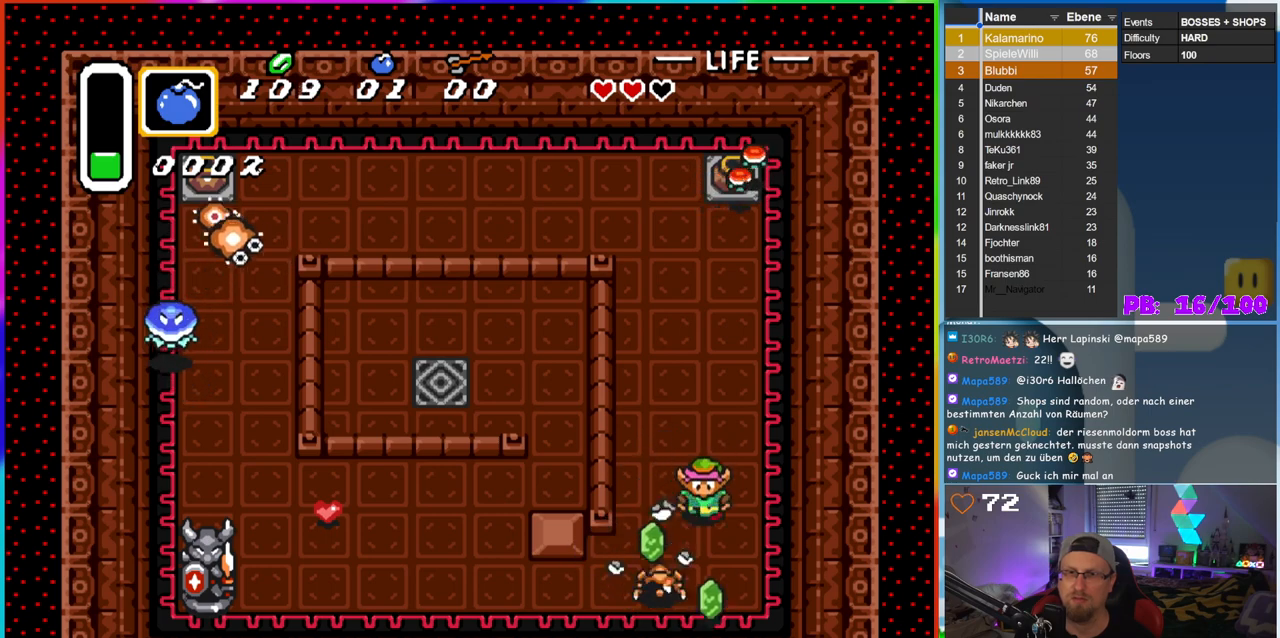
{"buttons": [], "events": [[100, "DPAD_LEFT", "down"], [183, "DPAD_LEFT", "up"], [217, "B", "down"], [283, "DPAD_DOWN", "up"], [467, "B", "up"]]}
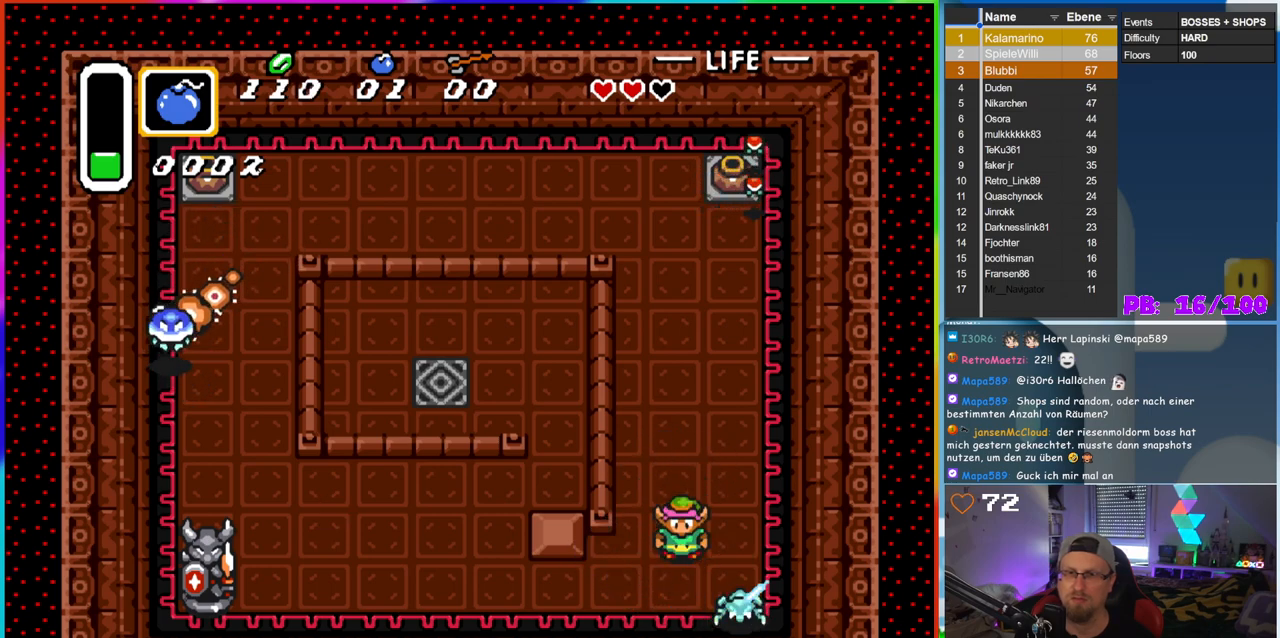
{"buttons": ["DPAD_RIGHT"], "events": [[250, "DPAD_DOWN", "down"], [383, "DPAD_RIGHT", "down"], [450, "DPAD_DOWN", "up"]]}
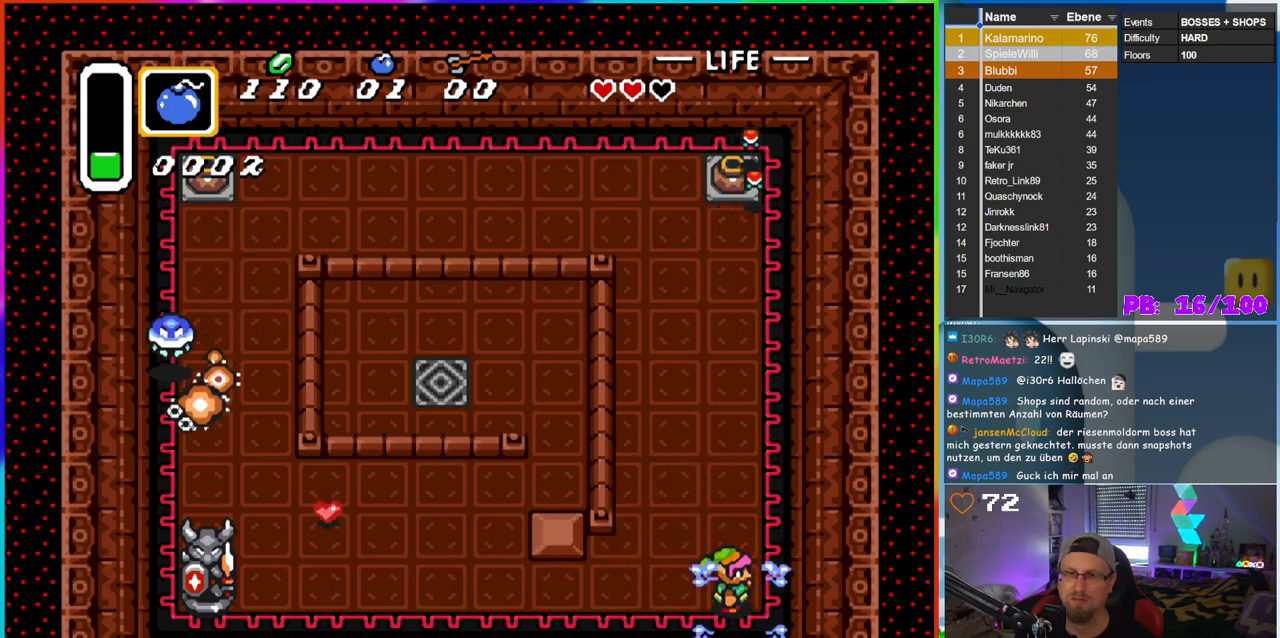
{"buttons": ["DPAD_UP"], "events": [[83, "DPAD_RIGHT", "up"], [350, "DPAD_UP", "down"]]}
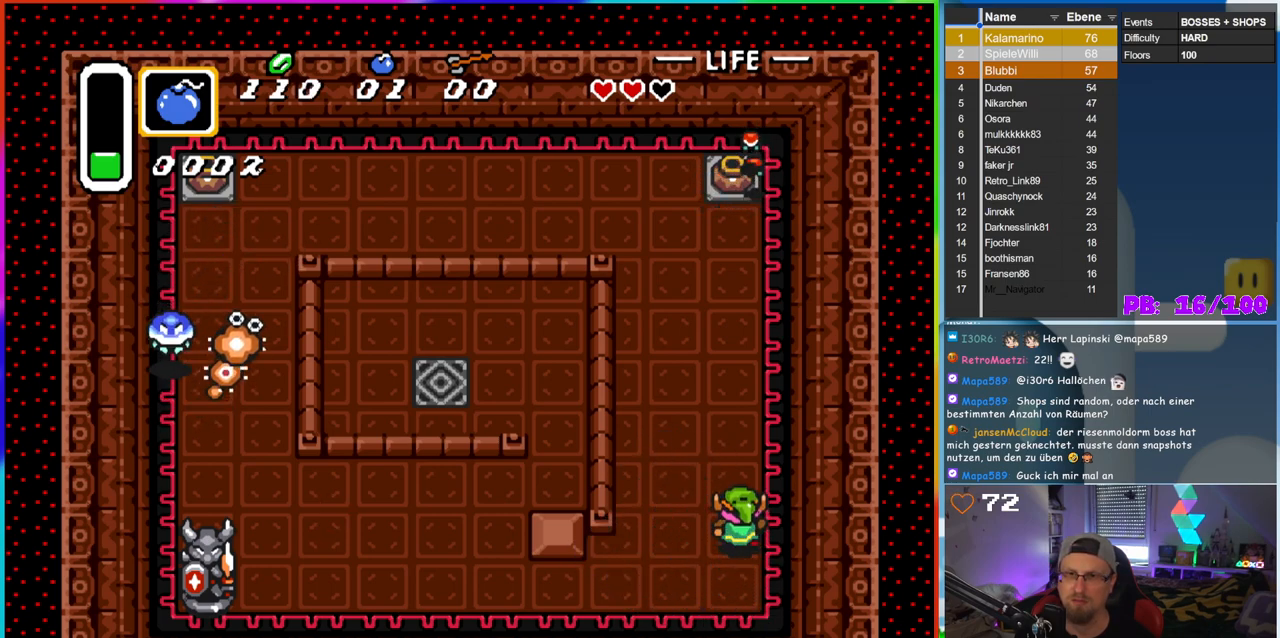
{"buttons": ["DPAD_UP"], "events": []}
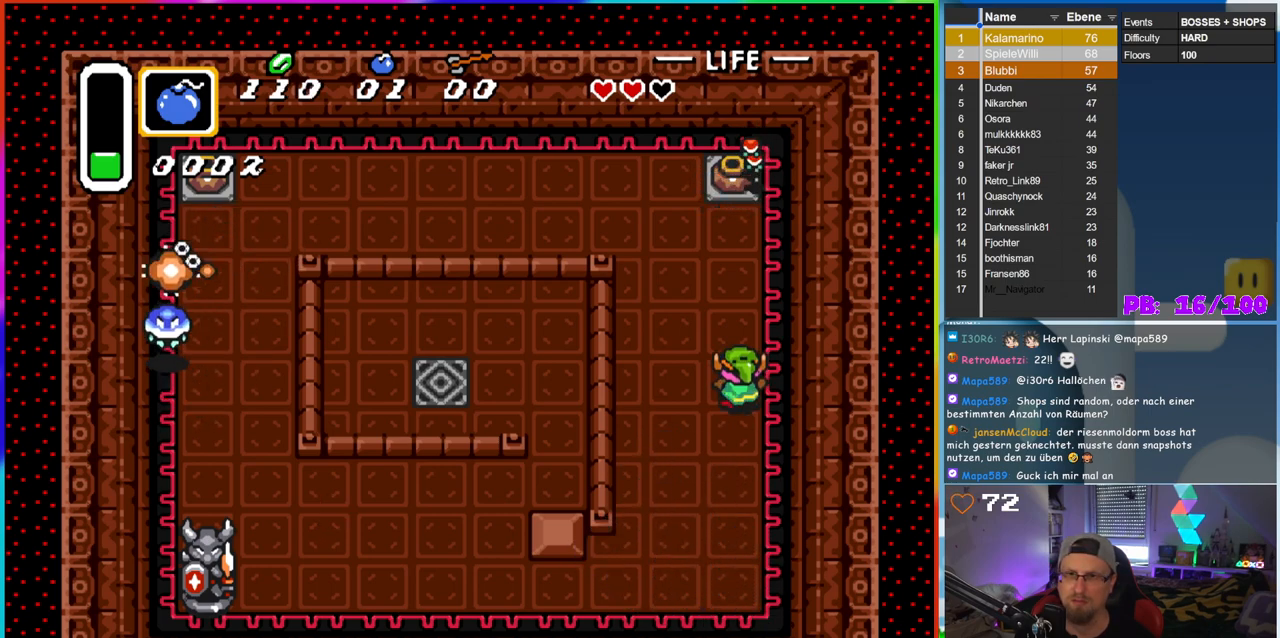
{"buttons": ["DPAD_UP"], "events": []}
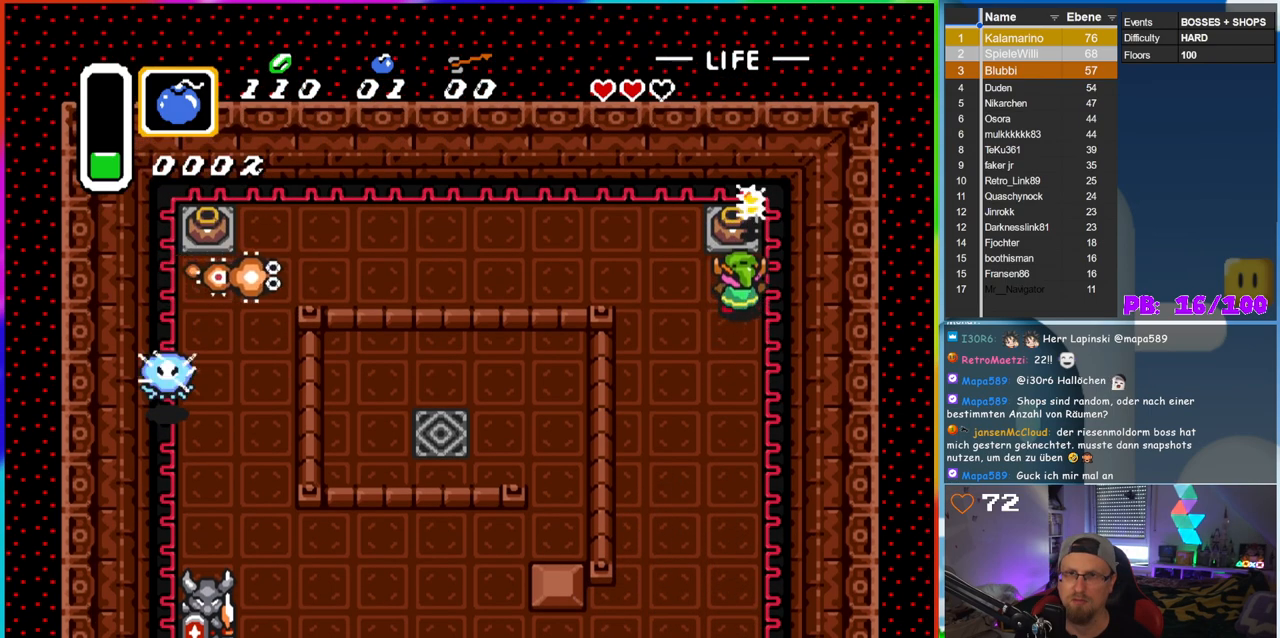
{"buttons": [], "events": [[100, "DPAD_UP", "up"]]}
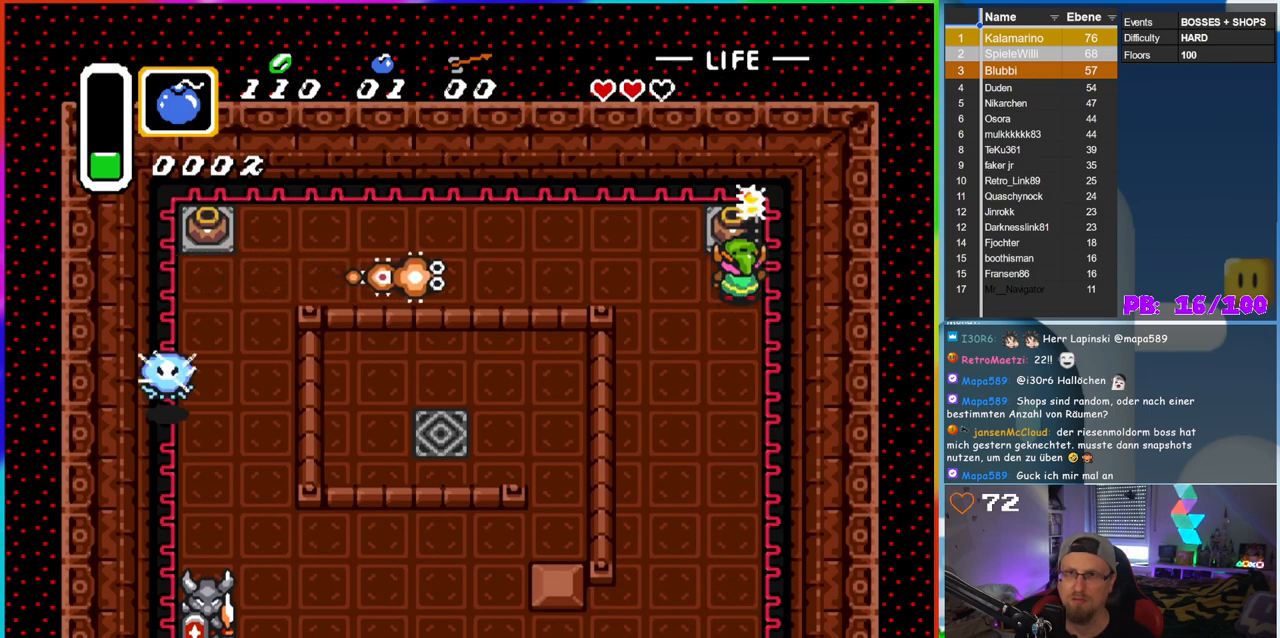
{"buttons": ["DPAD_LEFT"], "events": [[383, "DPAD_LEFT", "down"]]}
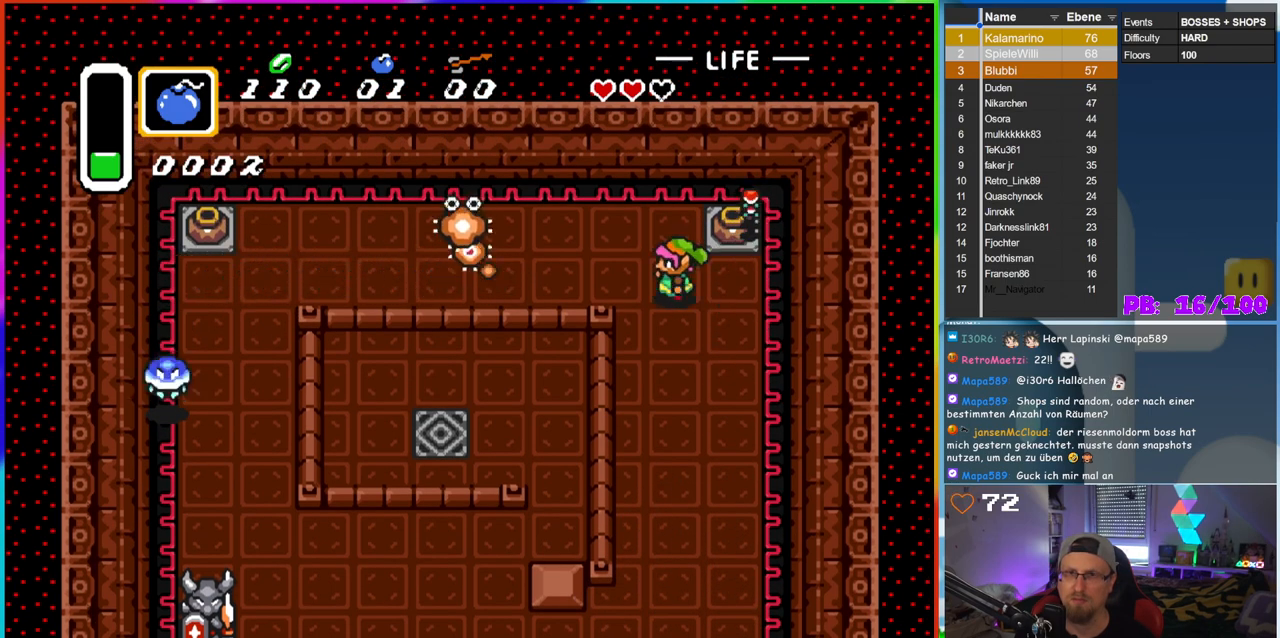
{"buttons": ["B"], "events": [[250, "DPAD_UP", "down"], [283, "B", "down"], [383, "DPAD_LEFT", "up"], [383, "DPAD_UP", "up"]]}
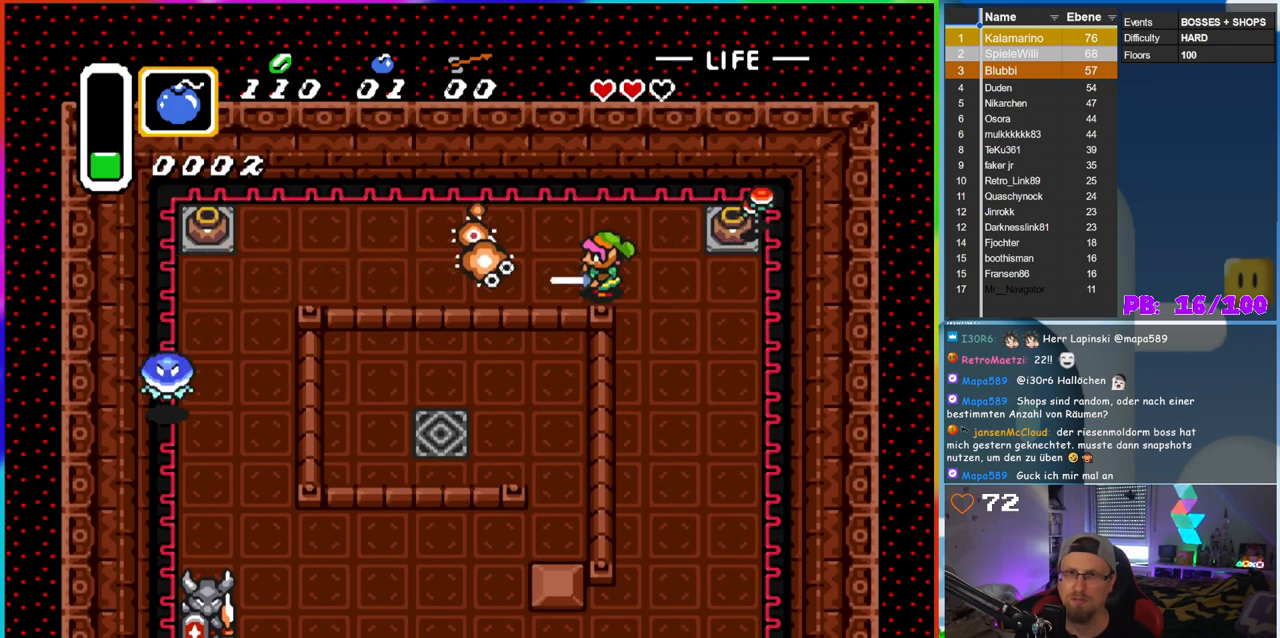
{"buttons": ["B"], "events": []}
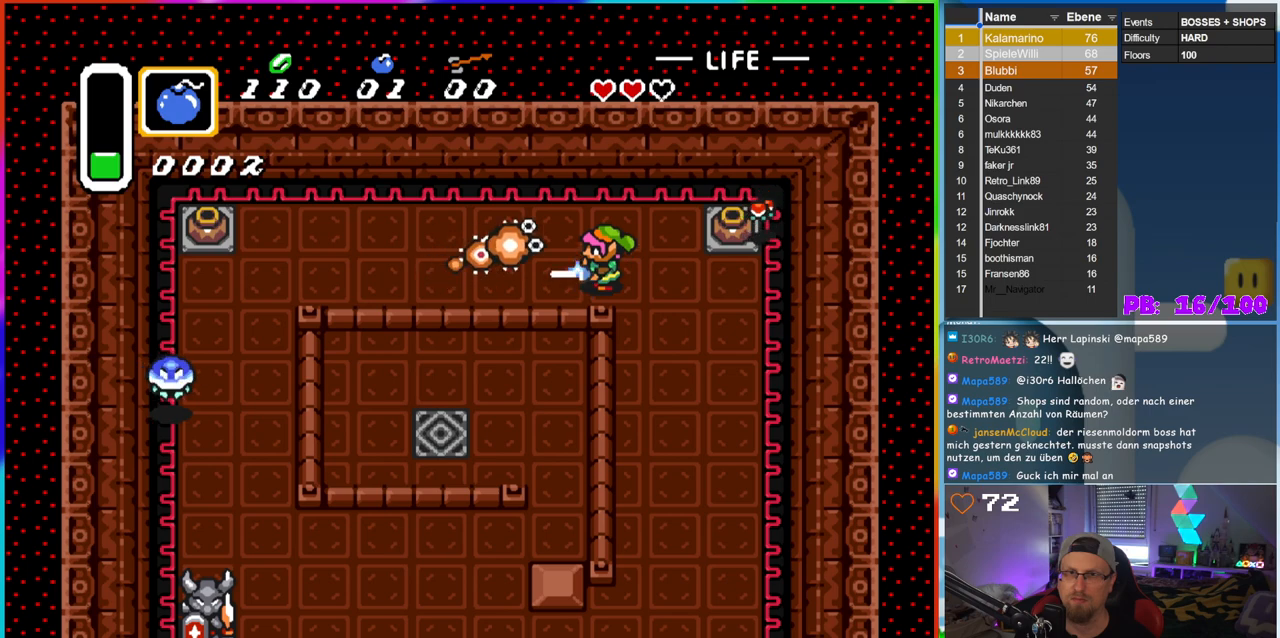
{"buttons": [], "events": [[33, "DPAD_UP", "down"], [133, "DPAD_LEFT", "down"], [183, "DPAD_UP", "up"], [283, "DPAD_LEFT", "up"], [500, "B", "up"]]}
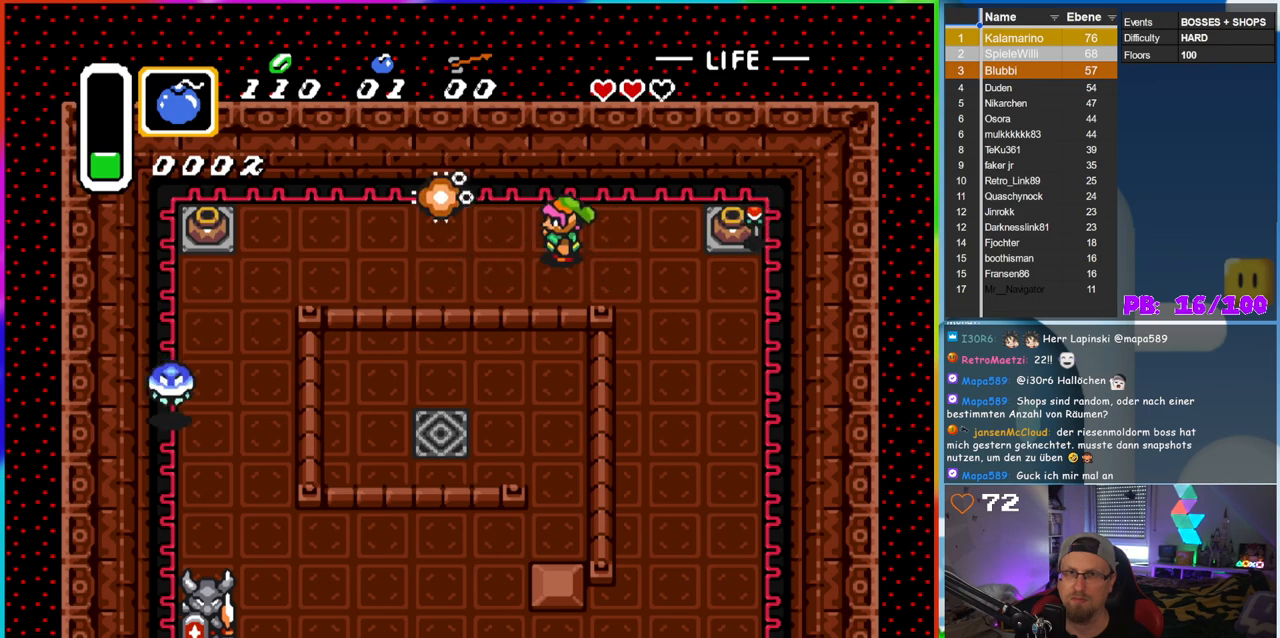
{"buttons": ["B"], "events": [[133, "B", "down"], [433, "B", "up"], [483, "B", "down"]]}
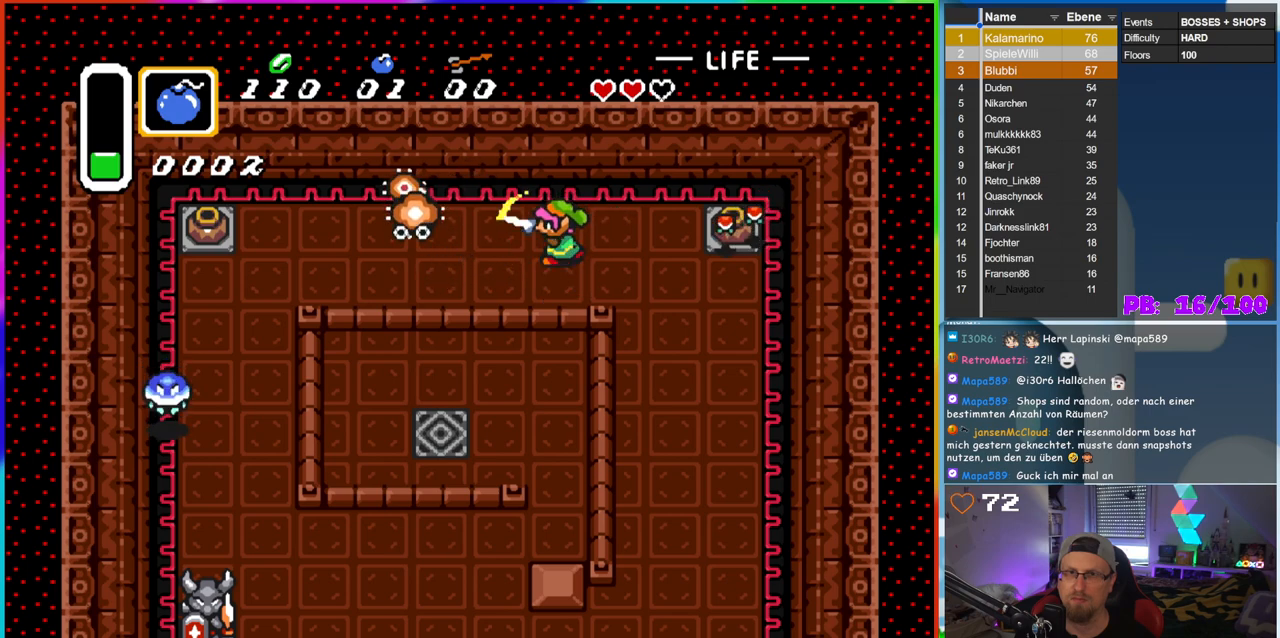
{"buttons": ["B"], "events": []}
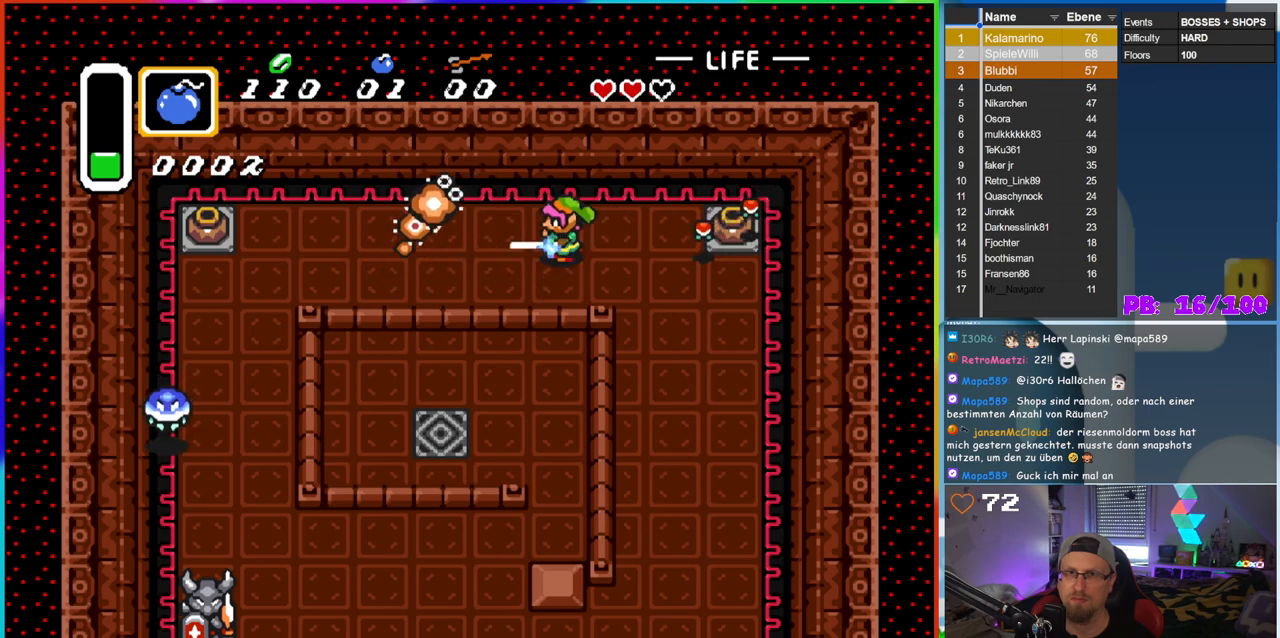
{"buttons": ["B", "DPAD_DOWN", "DPAD_RIGHT"], "events": [[167, "DPAD_RIGHT", "down"], [183, "DPAD_DOWN", "down"]]}